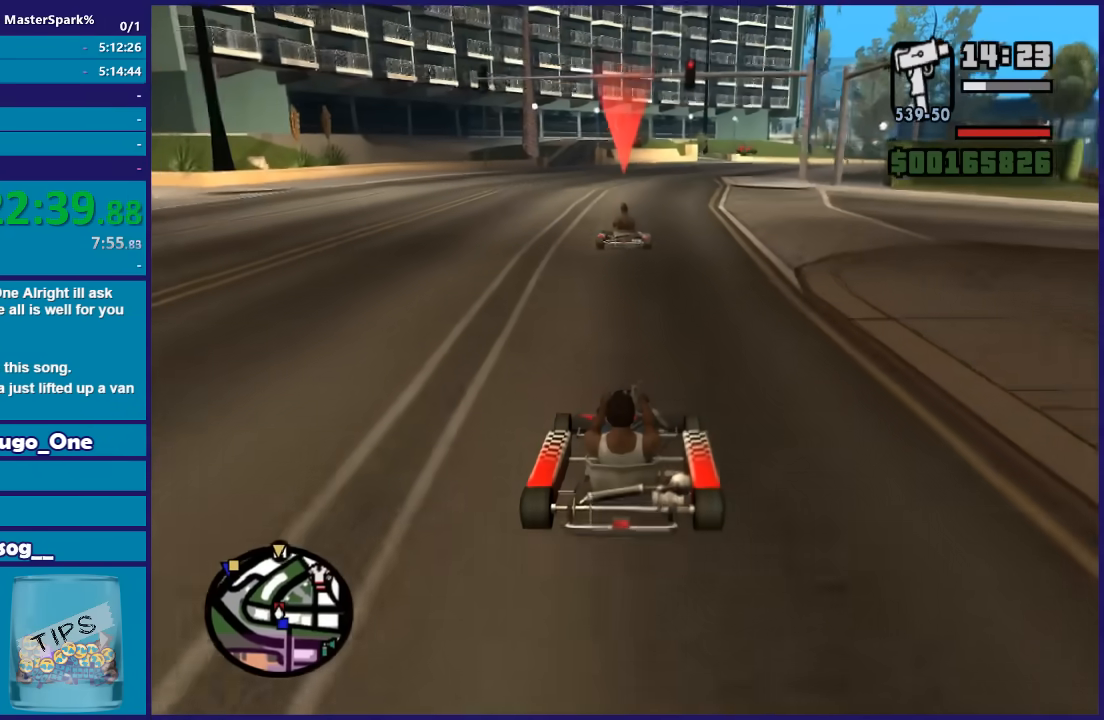
Gameplay with a controller (Xbox layout); each line is a JSON object with the inputs held at the frame after it. "button_events" lists button changes between this image and that frame as [ms after this image, input, new state], when the widget could be followed in between (sticks are given only as held states).
{"buttons": ["R2"], "left_stick": "center", "right_stick": "down", "button_events": []}
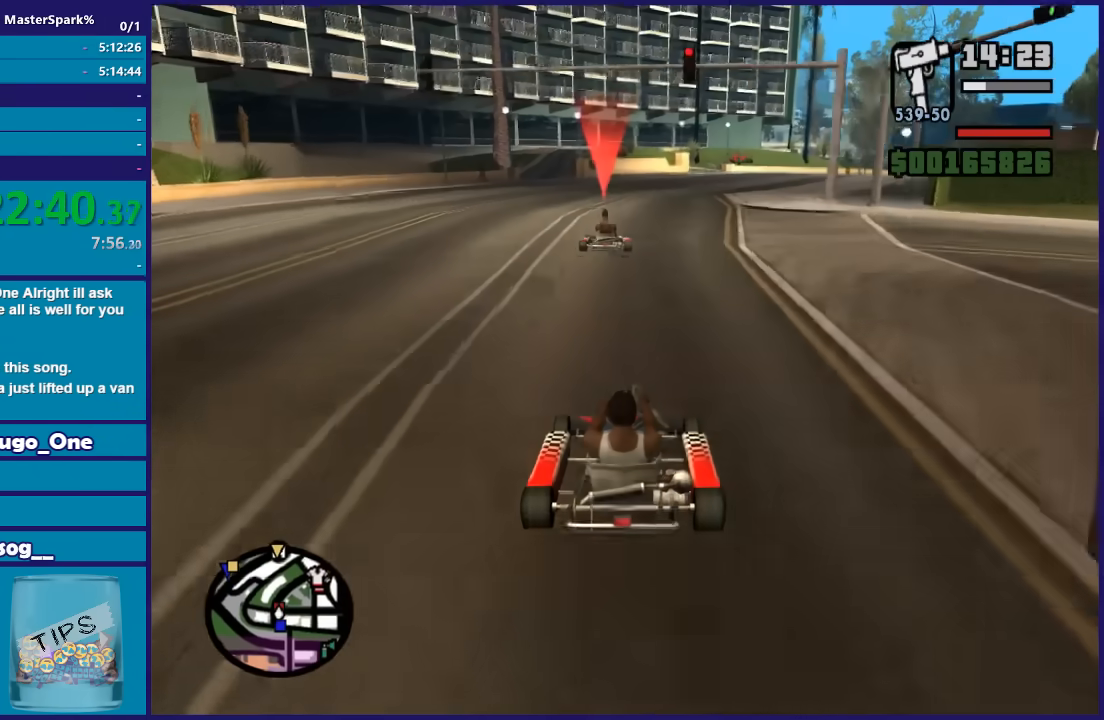
{"buttons": ["R2"], "left_stick": "center", "right_stick": "down-right", "button_events": []}
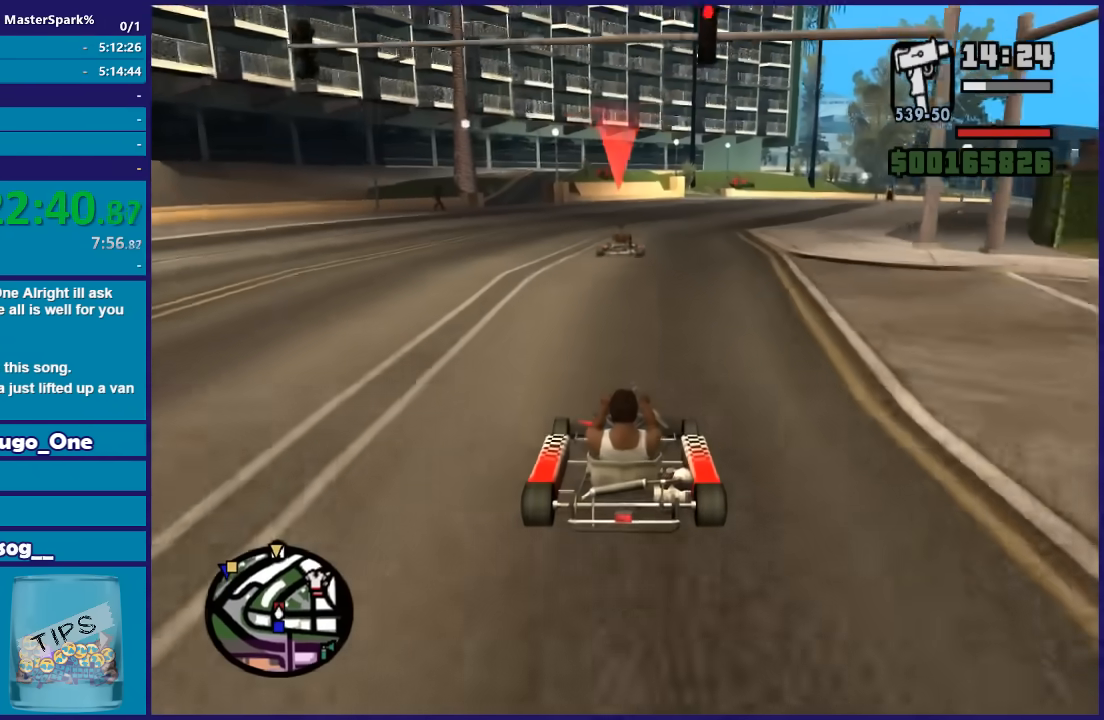
{"buttons": ["R2"], "left_stick": "center", "right_stick": "down-right", "button_events": []}
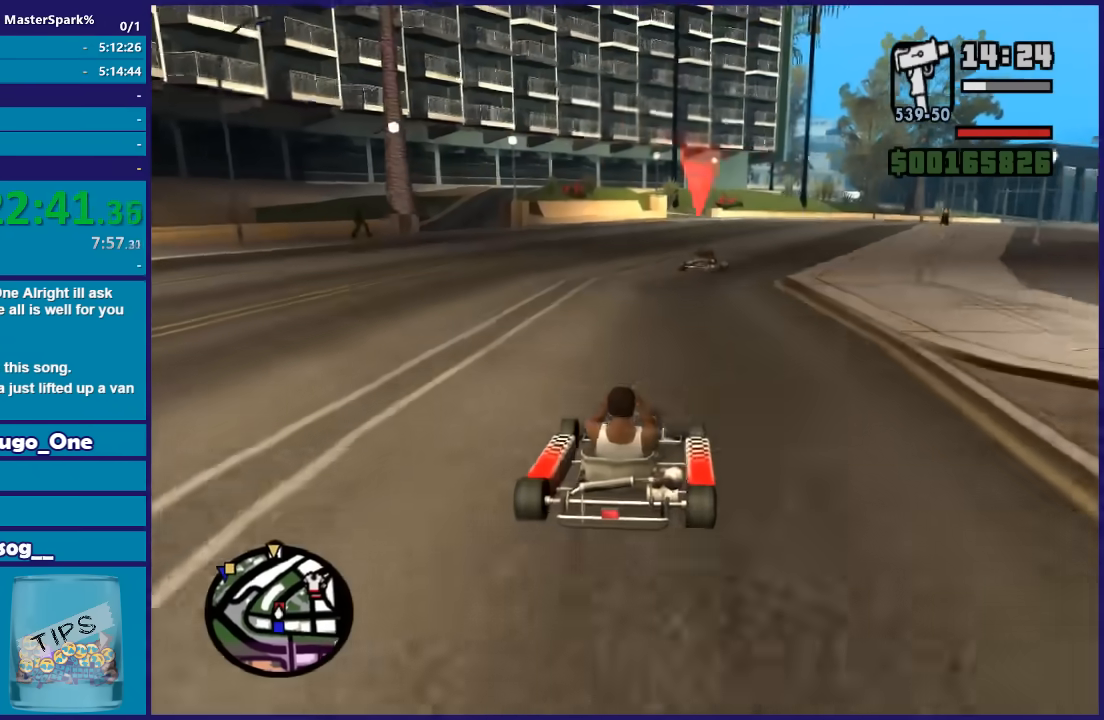
{"buttons": ["R2"], "left_stick": "center", "right_stick": "down-right", "button_events": []}
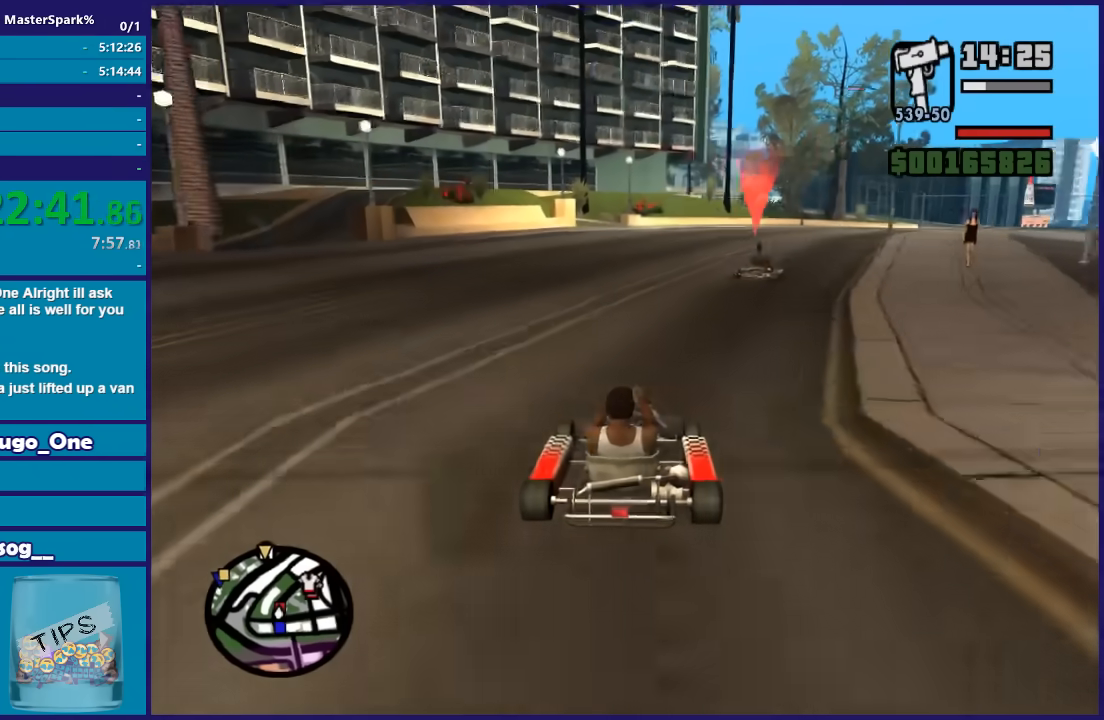
{"buttons": ["R2"], "left_stick": "center", "right_stick": "down-right", "button_events": []}
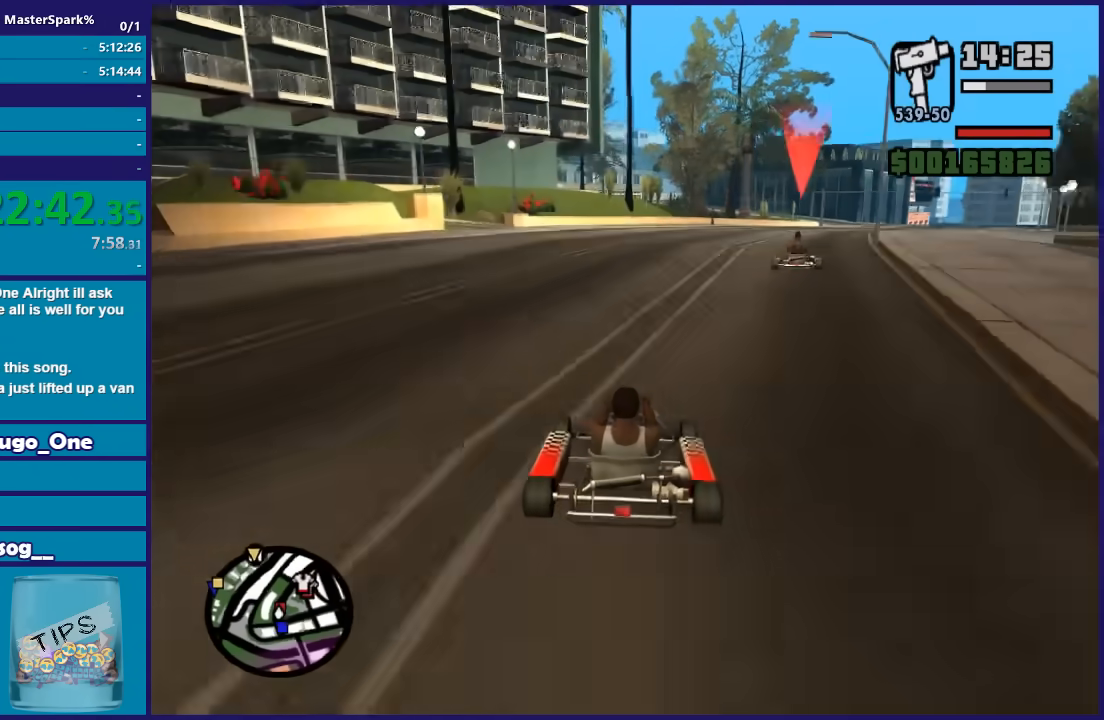
{"buttons": ["R2"], "left_stick": "center", "right_stick": "down-right", "button_events": []}
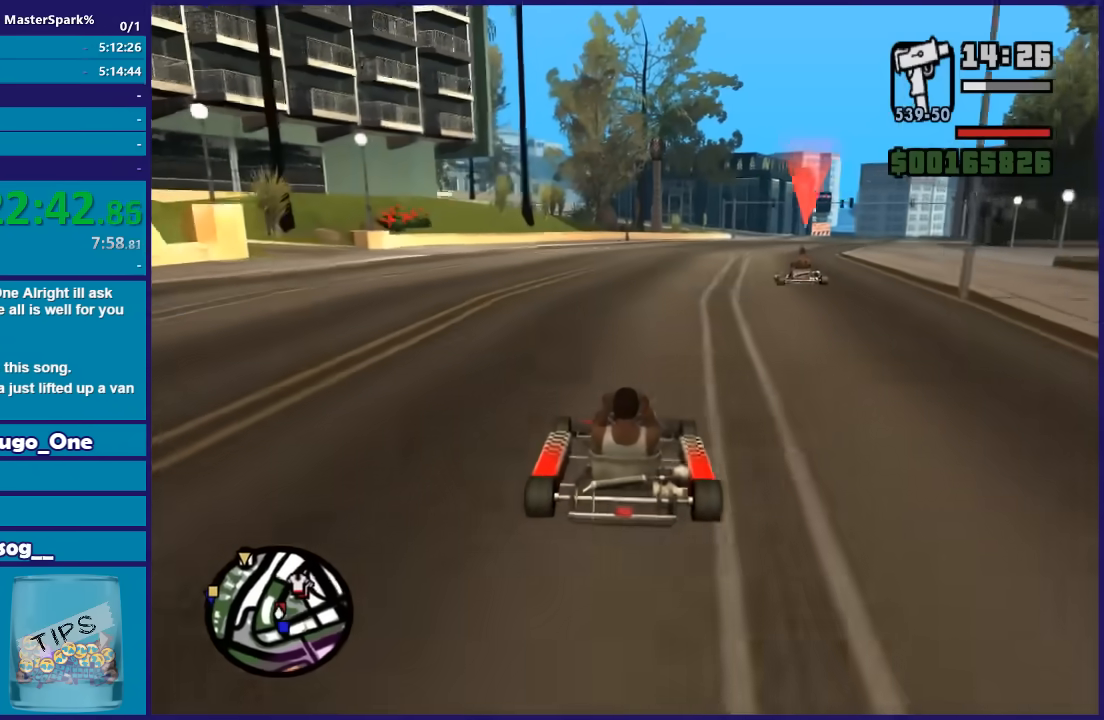
{"buttons": ["R2"], "left_stick": "center", "right_stick": "down-right", "button_events": []}
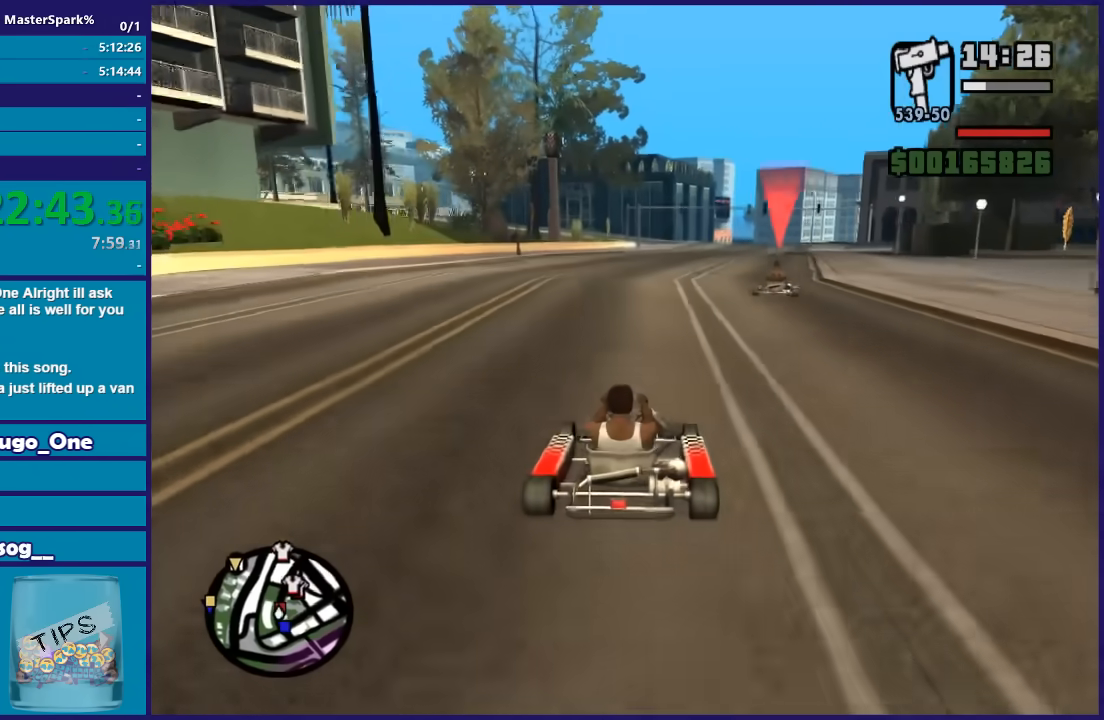
{"buttons": ["R2"], "left_stick": "right", "right_stick": "down-right", "button_events": []}
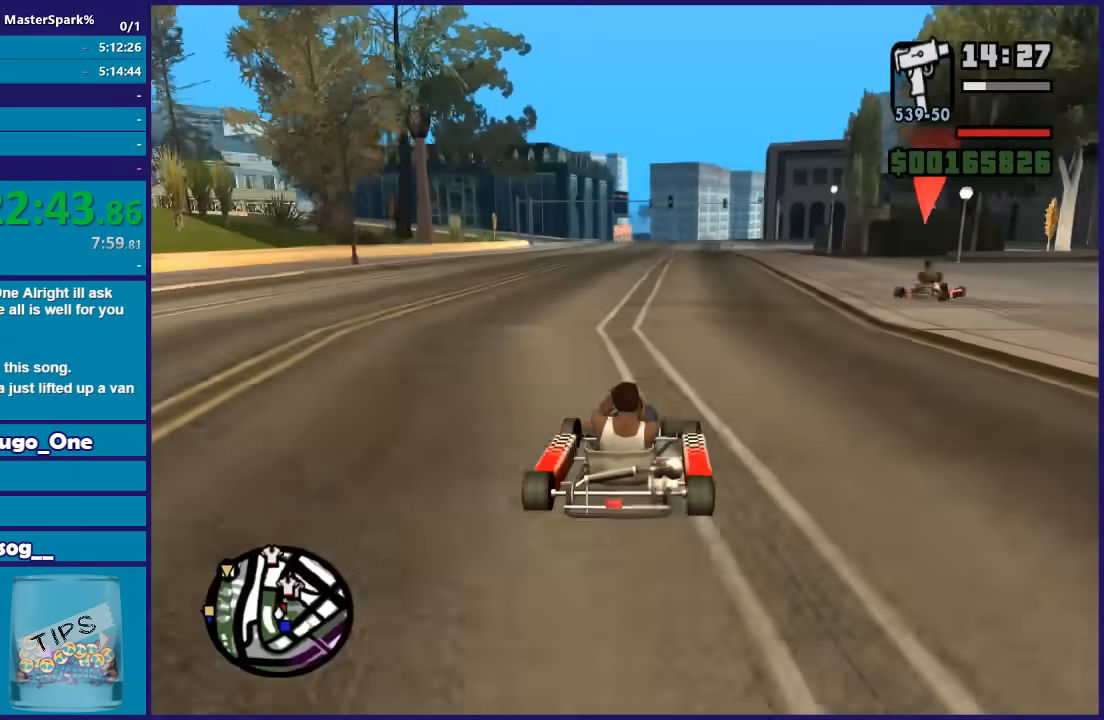
{"buttons": [], "left_stick": "right", "right_stick": "down-right", "button_events": [[201, "R2", "up"]]}
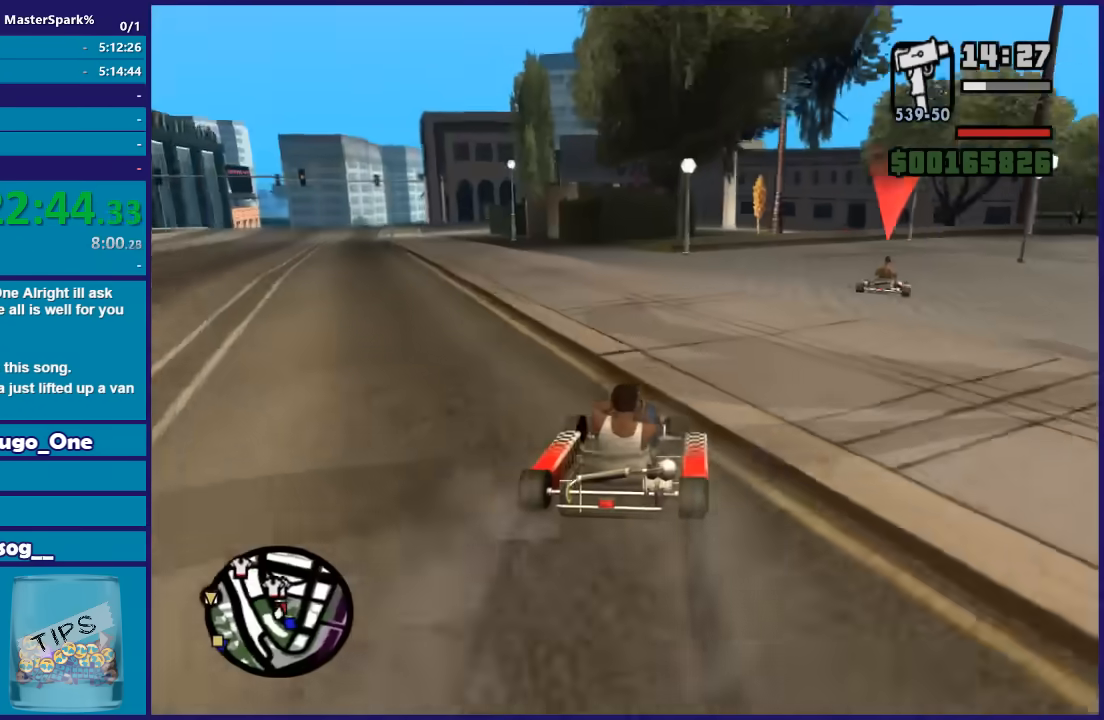
{"buttons": ["R2"], "left_stick": "center", "right_stick": "down-right", "button_events": [[468, "R2", "down"]]}
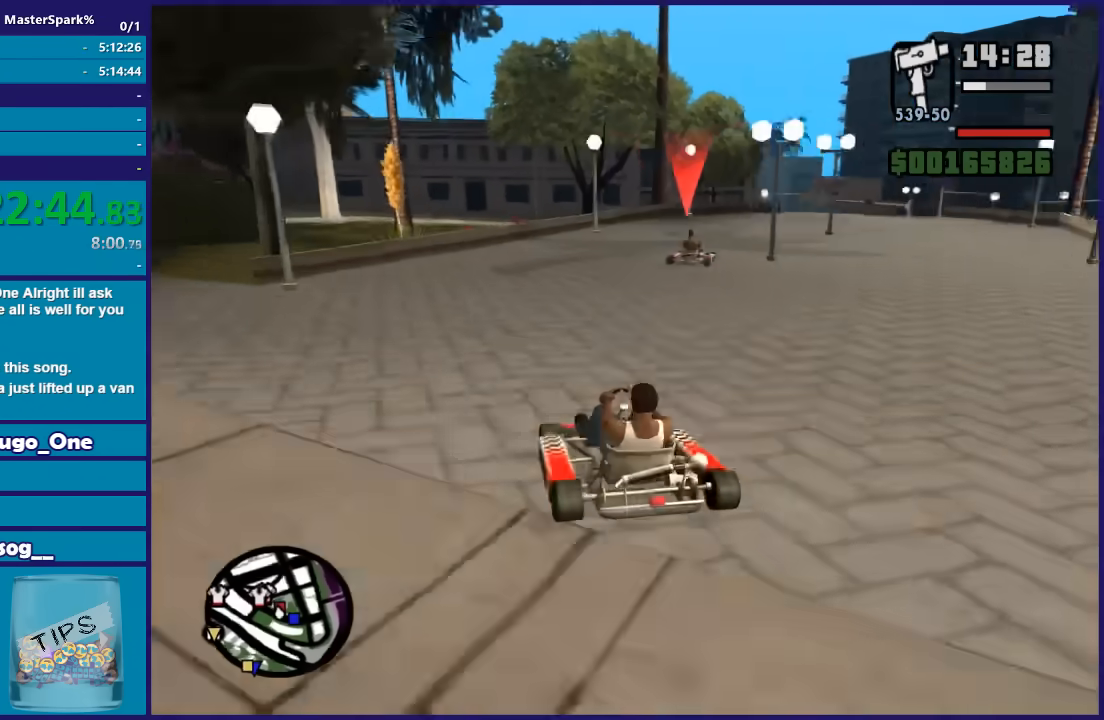
{"buttons": ["R2"], "left_stick": "center", "right_stick": "down-right", "button_events": []}
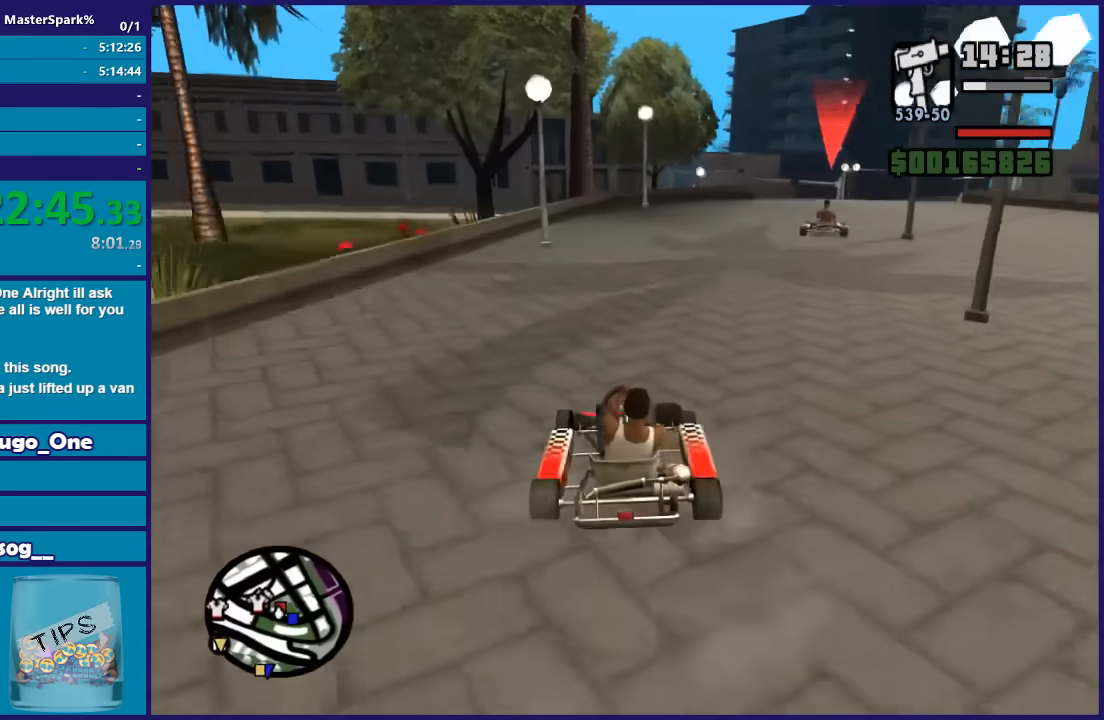
{"buttons": ["R2"], "left_stick": "left", "right_stick": "down-right", "button_events": []}
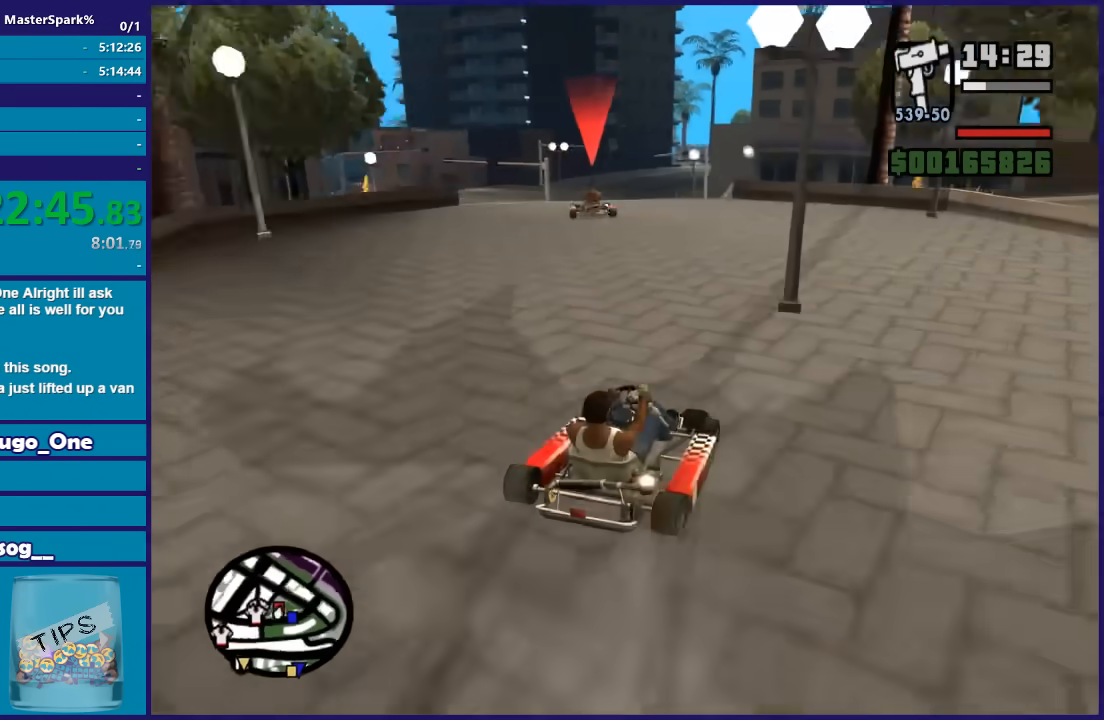
{"buttons": ["R2"], "left_stick": "center", "right_stick": "down-right", "button_events": []}
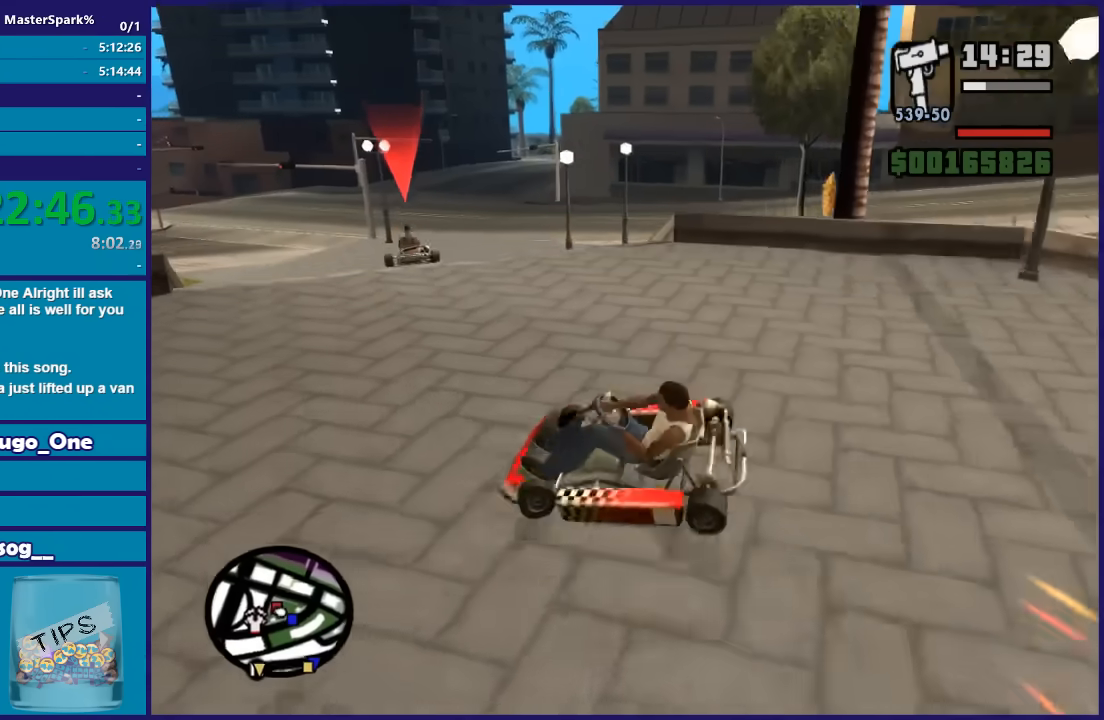
{"buttons": ["R2"], "left_stick": "right", "right_stick": "down-right", "button_events": []}
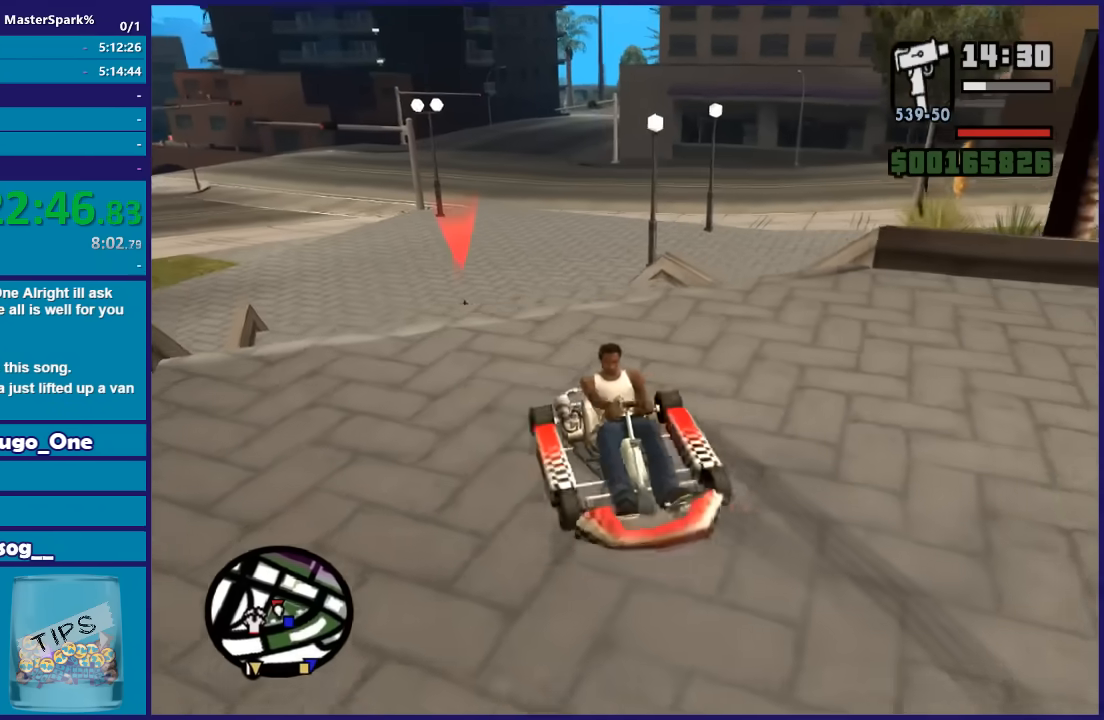
{"buttons": ["L2"], "left_stick": "right", "right_stick": "down", "button_events": [[67, "L2", "down"], [167, "R2", "up"]]}